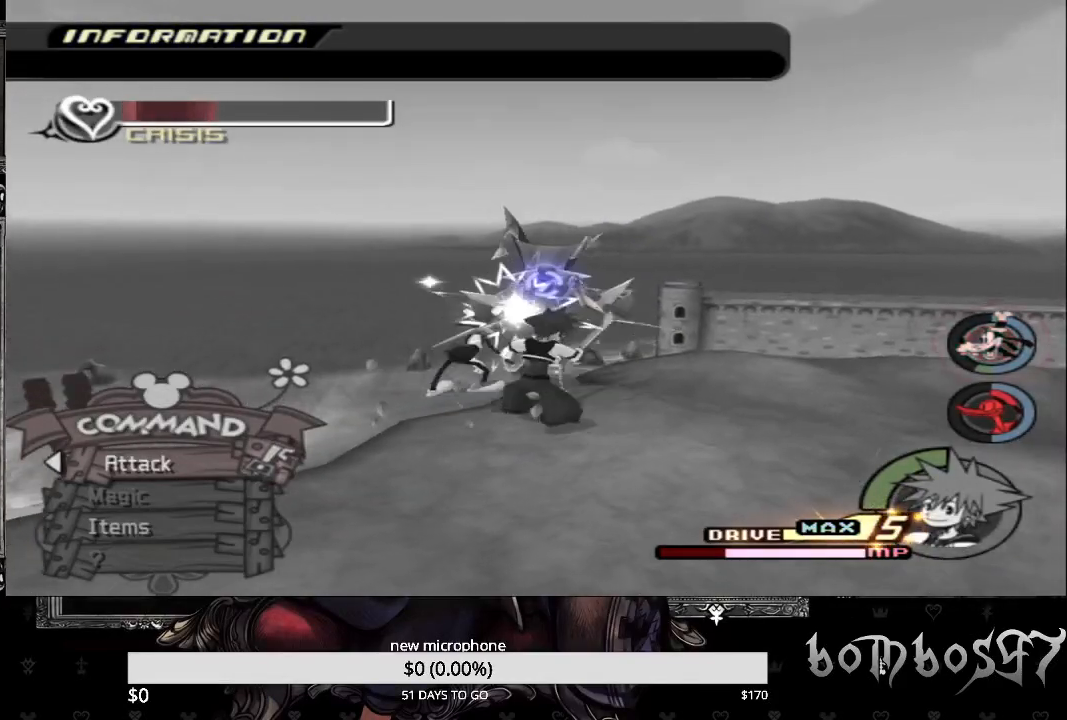
Gameplay with a controller (PlayStation layout); each line is a JSON object with the inputs held at the frame after it. "events" lists button and stick changes between this image and that frame as [ms after this image, input, new state], when the widget could be followed in between.
{"buttons": [], "left_stick": "center", "right_stick": "center", "events": [[100, "CROSS", "up"], [167, "CROSS", "down"], [267, "CROSS", "up"], [367, "CROSS", "down"], [467, "CROSS", "up"]]}
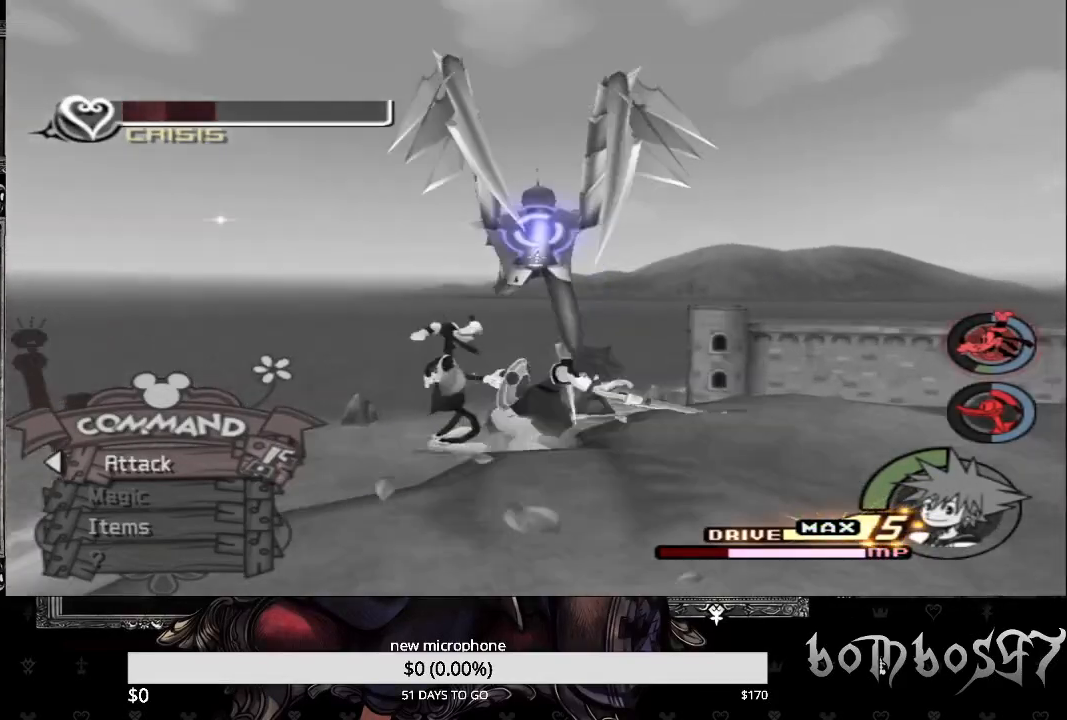
{"buttons": ["CROSS"], "left_stick": "center", "right_stick": "center", "events": [[33, "CROSS", "down"], [167, "CROSS", "up"], [233, "CROSS", "down"], [333, "CROSS", "up"], [400, "CROSS", "down"]]}
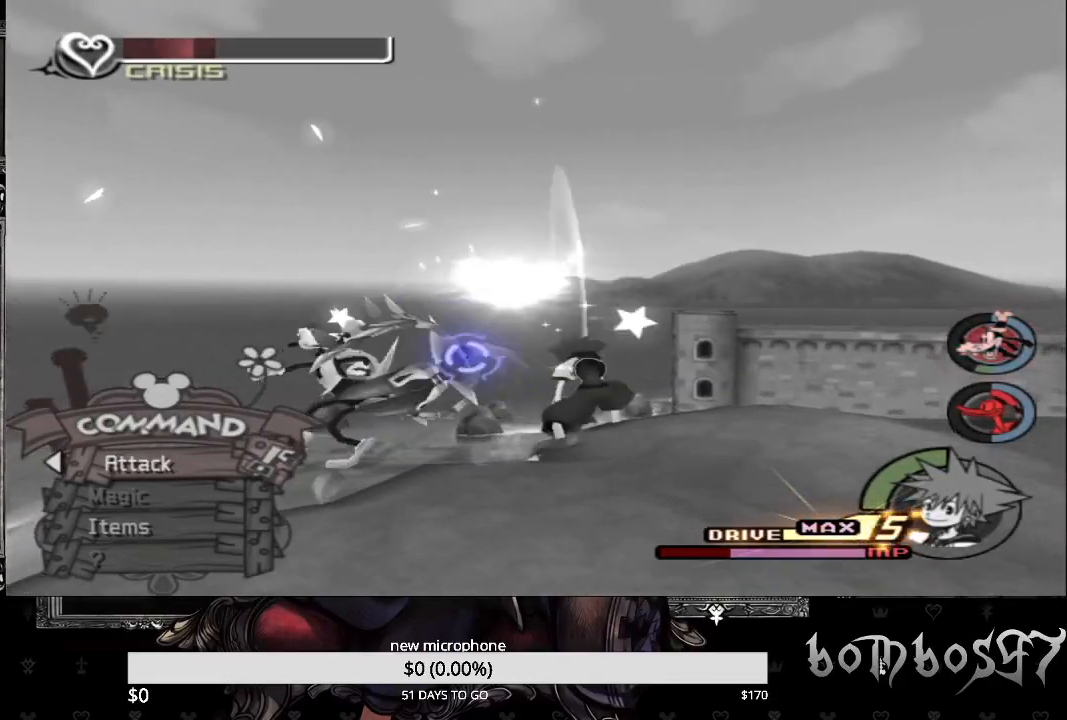
{"buttons": ["CROSS"], "left_stick": "center", "right_stick": "center", "events": [[33, "CROSS", "up"], [100, "CROSS", "down"], [233, "CROSS", "up"], [300, "CROSS", "down"], [433, "CROSS", "up"], [500, "CROSS", "down"]]}
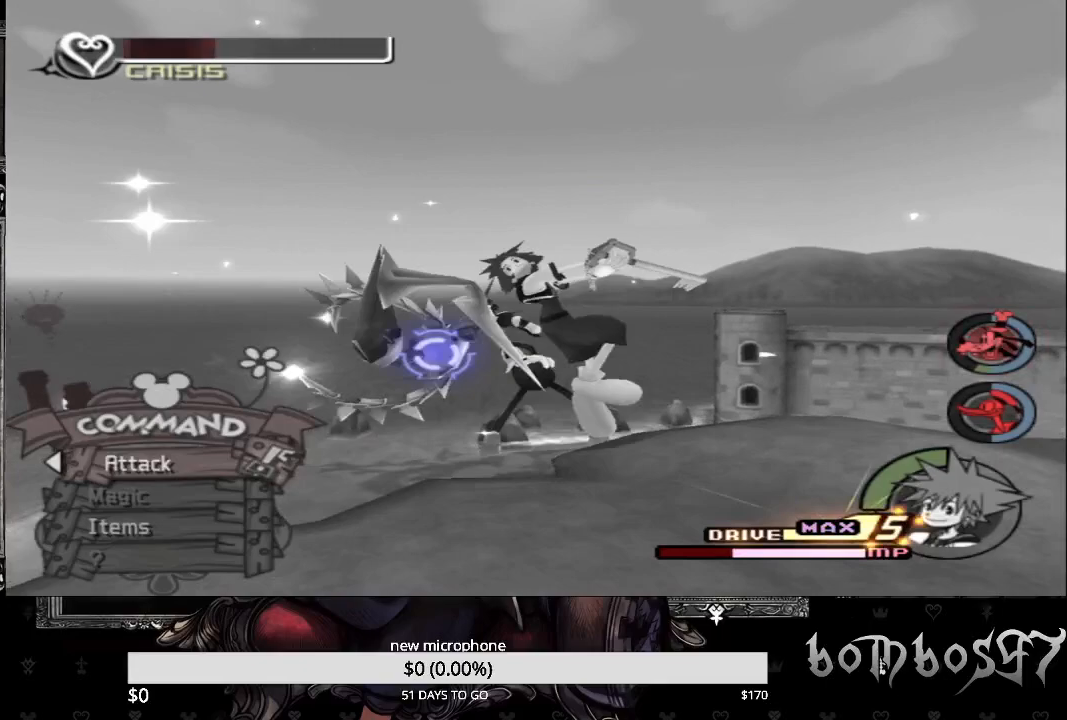
{"buttons": ["CROSS"], "left_stick": "center", "right_stick": "center", "events": [[100, "CROSS", "up"], [167, "CROSS", "down"], [300, "CROSS", "up"], [400, "CROSS", "down"]]}
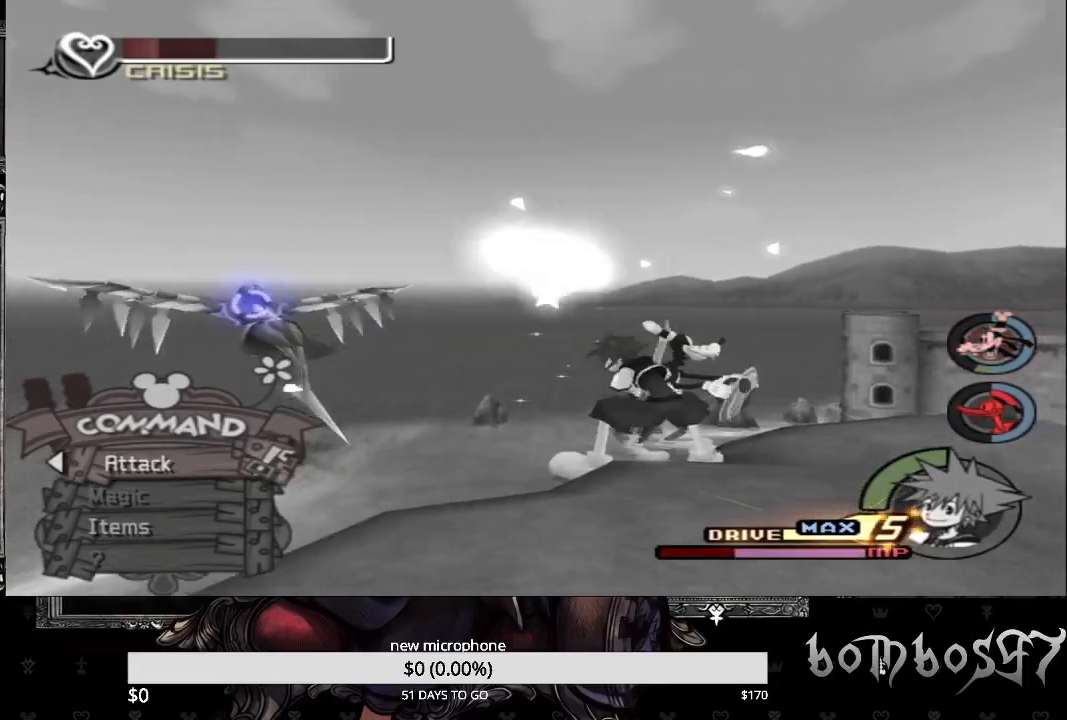
{"buttons": [], "left_stick": "up-left", "right_stick": "center", "events": [[67, "CROSS", "up"], [133, "CROSS", "down"], [167, "left_stick", "up-left"], [267, "CROSS", "up"], [333, "CROSS", "down"], [467, "CROSS", "up"]]}
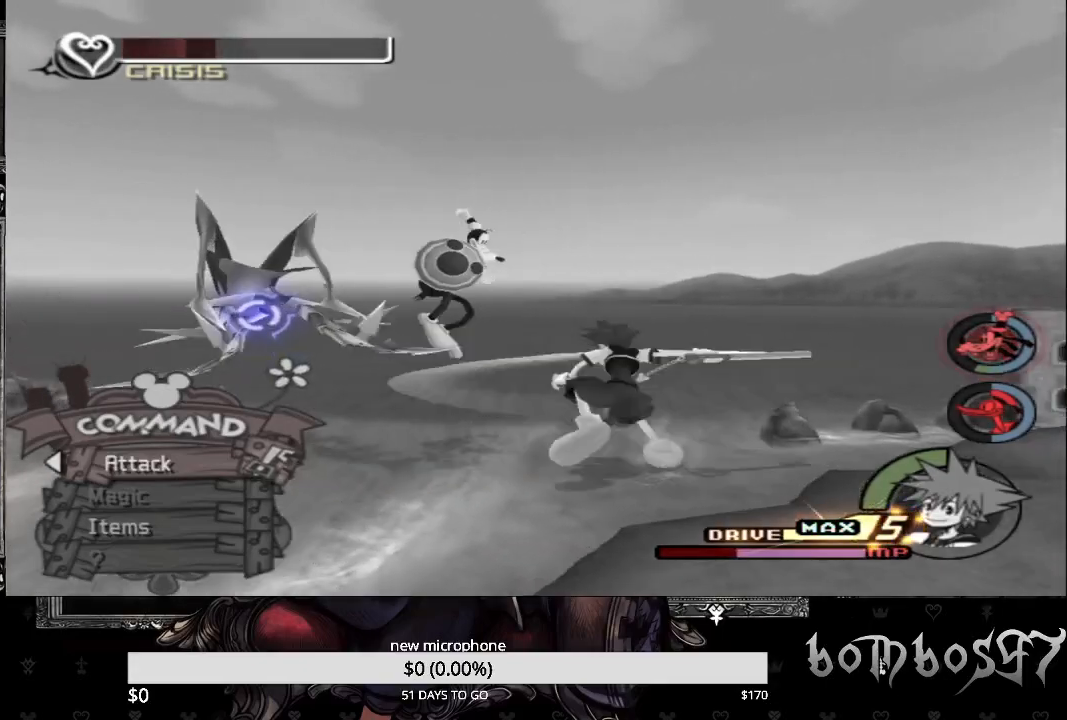
{"buttons": [], "left_stick": "up-left", "right_stick": "center", "events": [[67, "CROSS", "down"], [233, "CROSS", "up"], [267, "right_stick", "down-left"], [500, "right_stick", "center"]]}
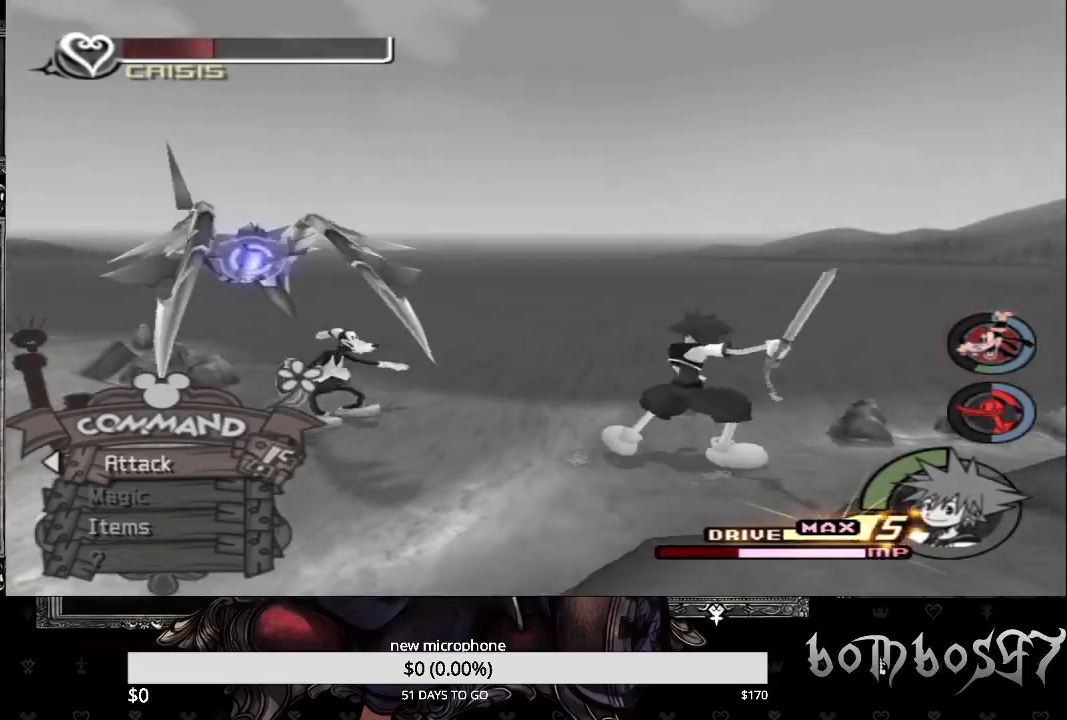
{"buttons": ["CROSS"], "left_stick": "up-left", "right_stick": "center", "events": [[200, "CROSS", "down"], [333, "CROSS", "up"], [400, "CROSS", "down"]]}
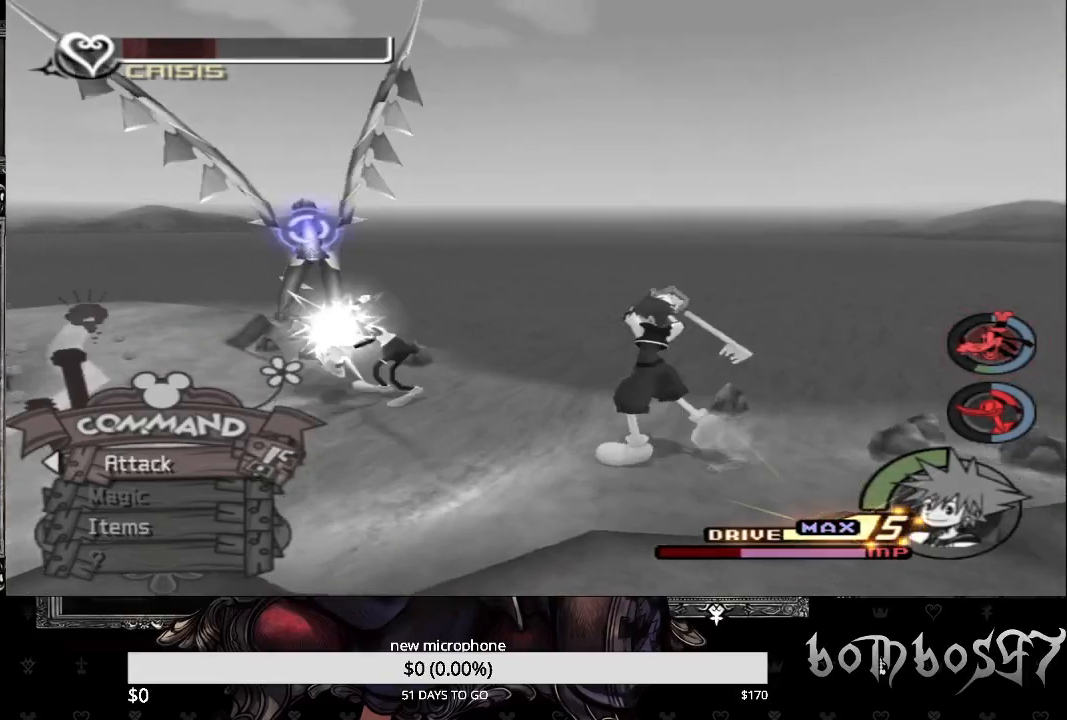
{"buttons": [], "left_stick": "up-left", "right_stick": "center", "events": [[33, "CROSS", "up"], [100, "CROSS", "down"], [200, "CROSS", "up"], [333, "CROSS", "down"], [500, "CROSS", "up"]]}
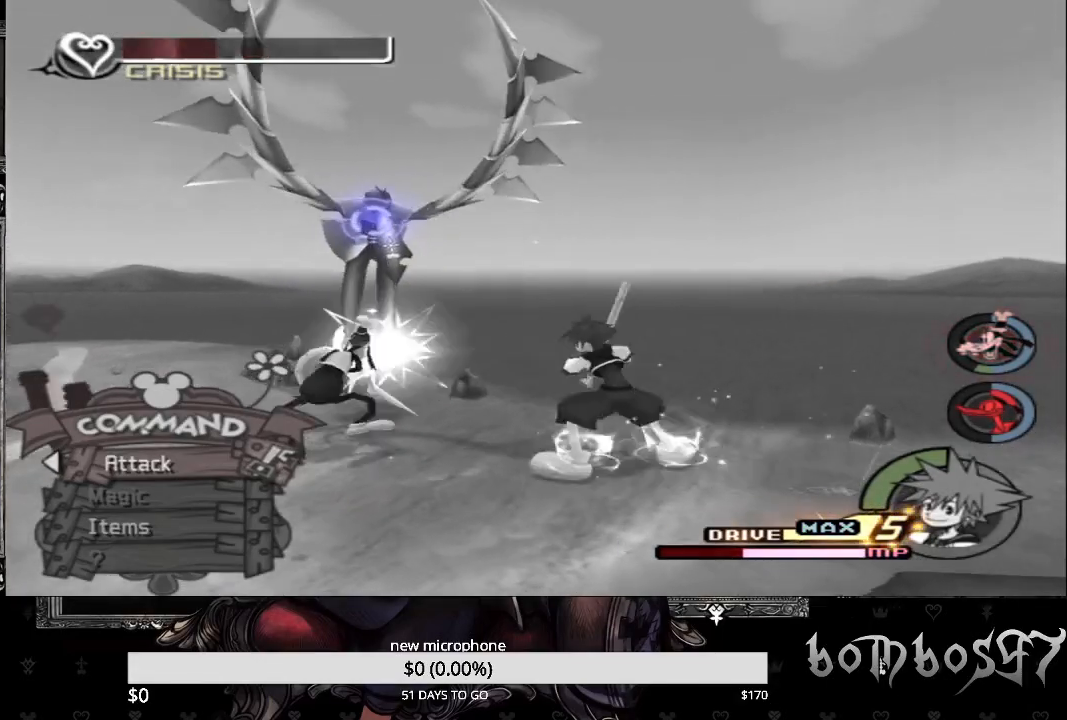
{"buttons": ["CROSS"], "left_stick": "center", "right_stick": "center", "events": [[67, "CROSS", "down"], [167, "CROSS", "up"], [233, "CROSS", "down"], [233, "left_stick", "center"], [367, "CROSS", "up"], [433, "CROSS", "down"]]}
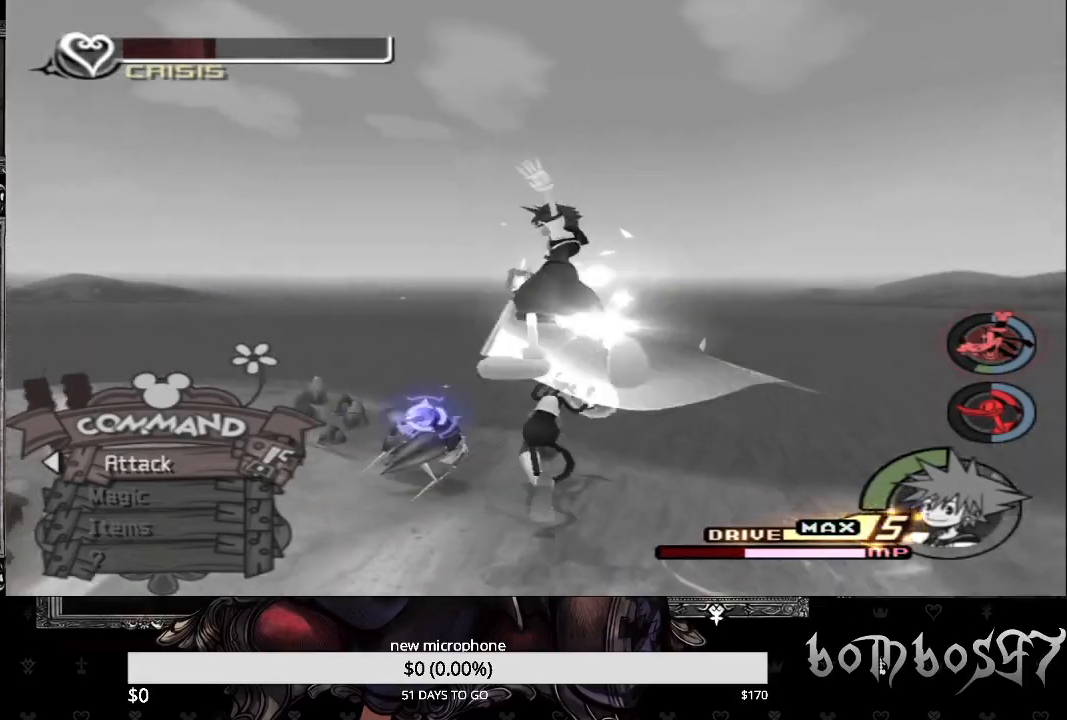
{"buttons": ["CROSS"], "left_stick": "center", "right_stick": "center", "events": [[33, "CROSS", "up"], [133, "CROSS", "down"], [233, "CROSS", "up"], [300, "CROSS", "down"], [433, "CROSS", "up"], [500, "CROSS", "down"]]}
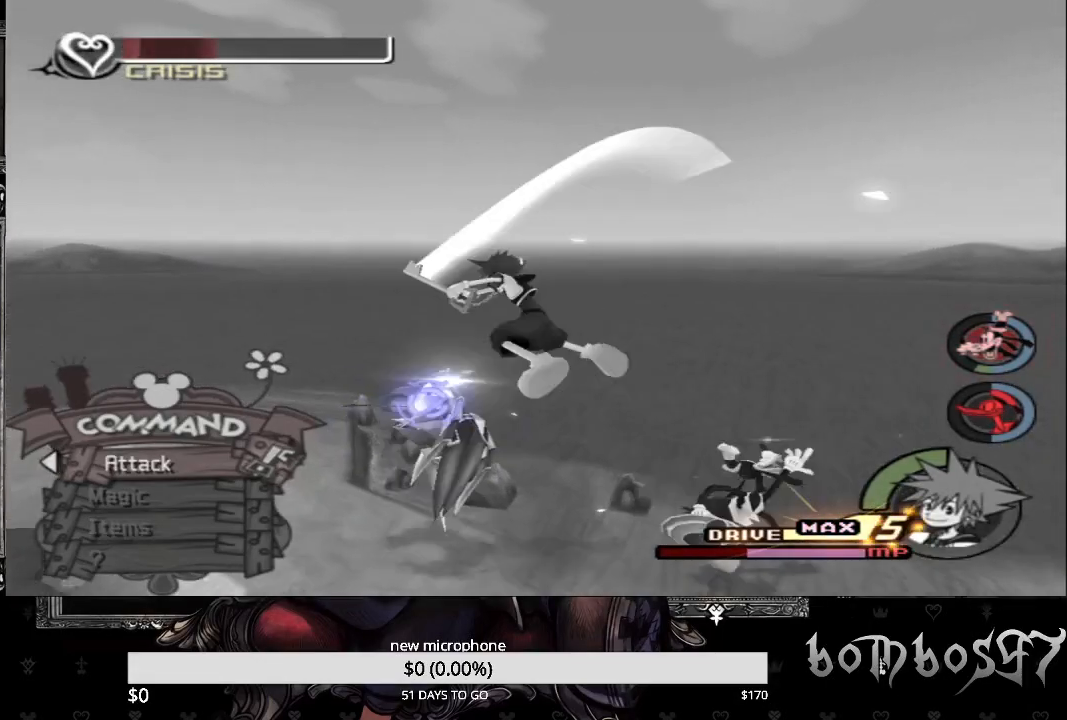
{"buttons": ["CROSS"], "left_stick": "center", "right_stick": "center", "events": [[133, "CROSS", "up"], [200, "CROSS", "down"], [333, "CROSS", "up"], [400, "CROSS", "down"]]}
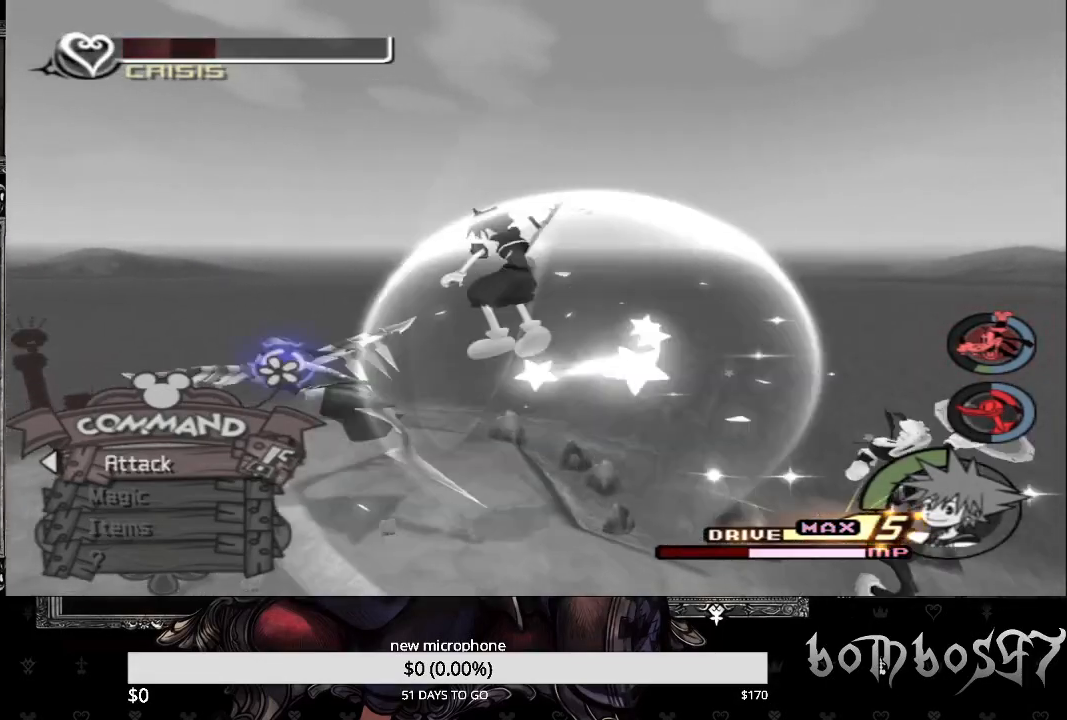
{"buttons": [], "left_stick": "center", "right_stick": "center", "events": [[33, "CROSS", "up"], [100, "CROSS", "down"], [233, "CROSS", "up"], [367, "CROSS", "down"], [500, "CROSS", "up"]]}
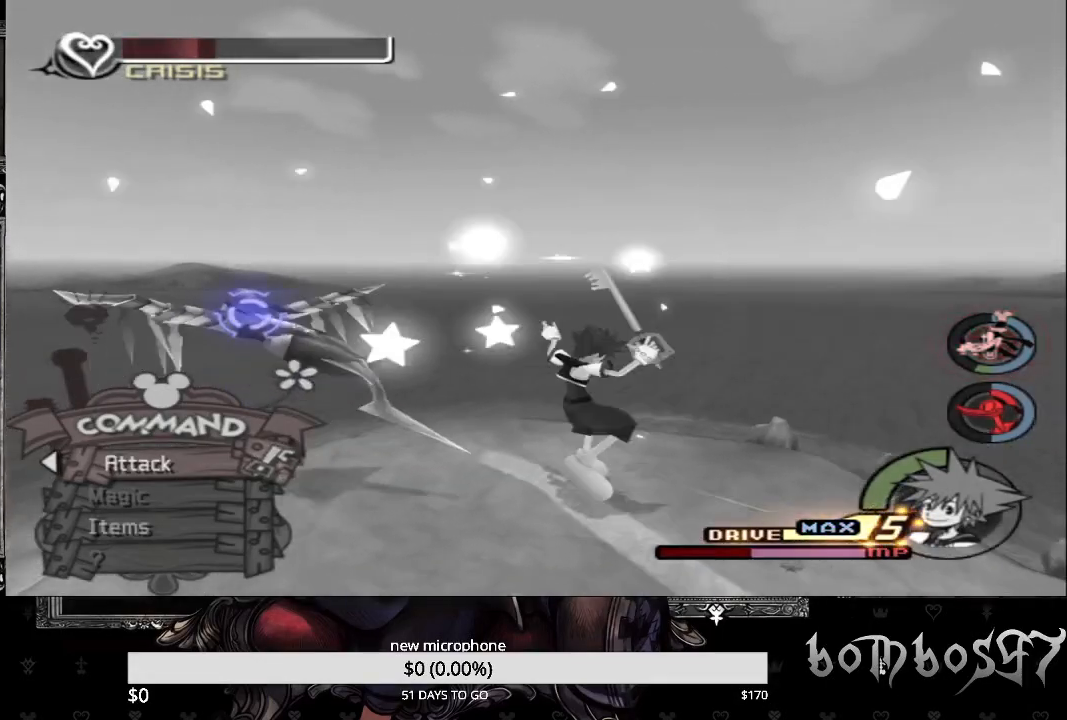
{"buttons": [], "left_stick": "left", "right_stick": "center", "events": [[267, "left_stick", "left"], [400, "CROSS", "down"], [500, "CROSS", "up"]]}
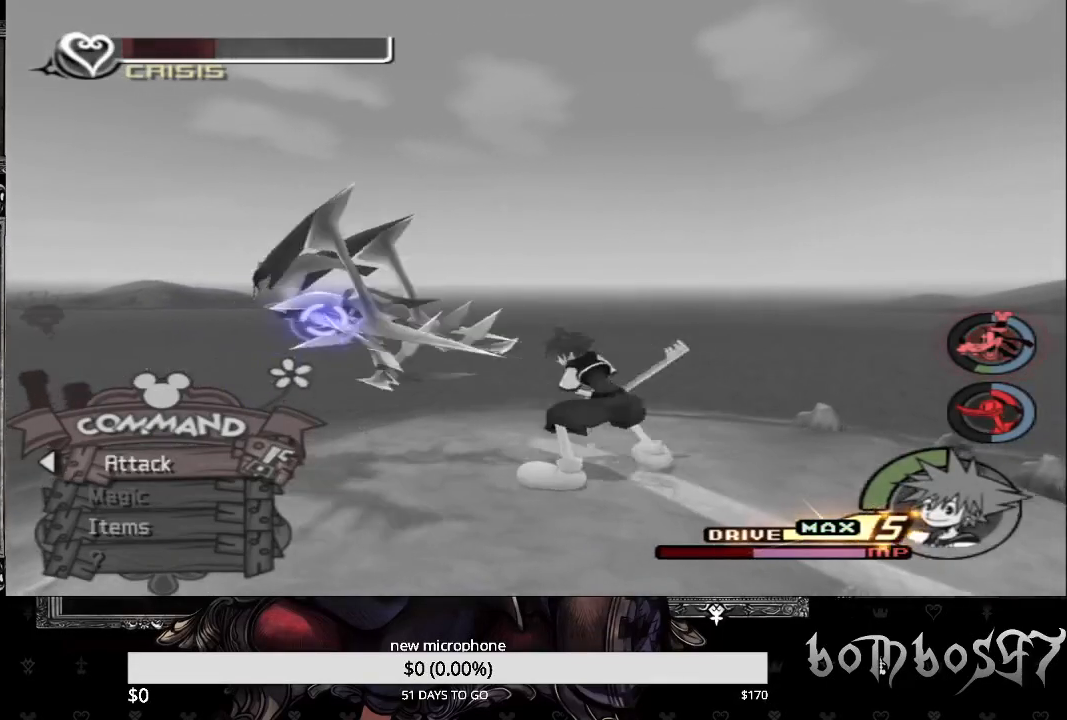
{"buttons": ["CROSS"], "left_stick": "center", "right_stick": "center", "events": [[33, "left_stick", "center"], [67, "CROSS", "down"], [167, "CROSS", "up"], [233, "CROSS", "down"], [333, "CROSS", "up"], [433, "CROSS", "down"]]}
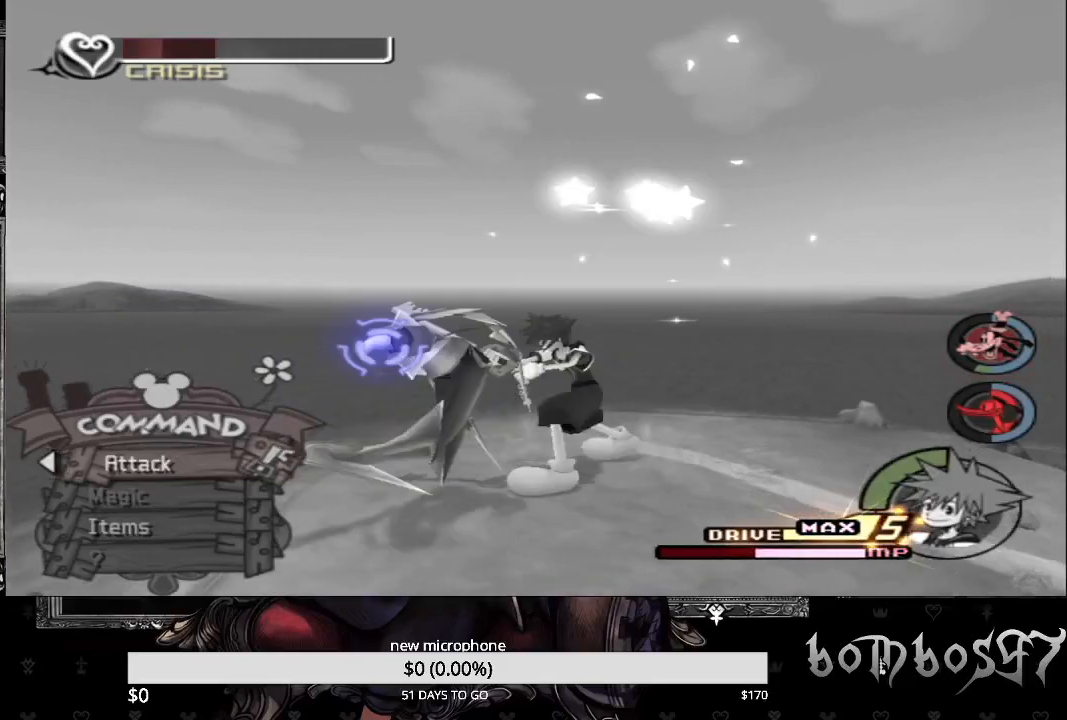
{"buttons": [], "left_stick": "center", "right_stick": "center", "events": [[67, "CROSS", "up"], [133, "CROSS", "down"], [267, "CROSS", "up"], [333, "CROSS", "down"], [433, "CROSS", "up"]]}
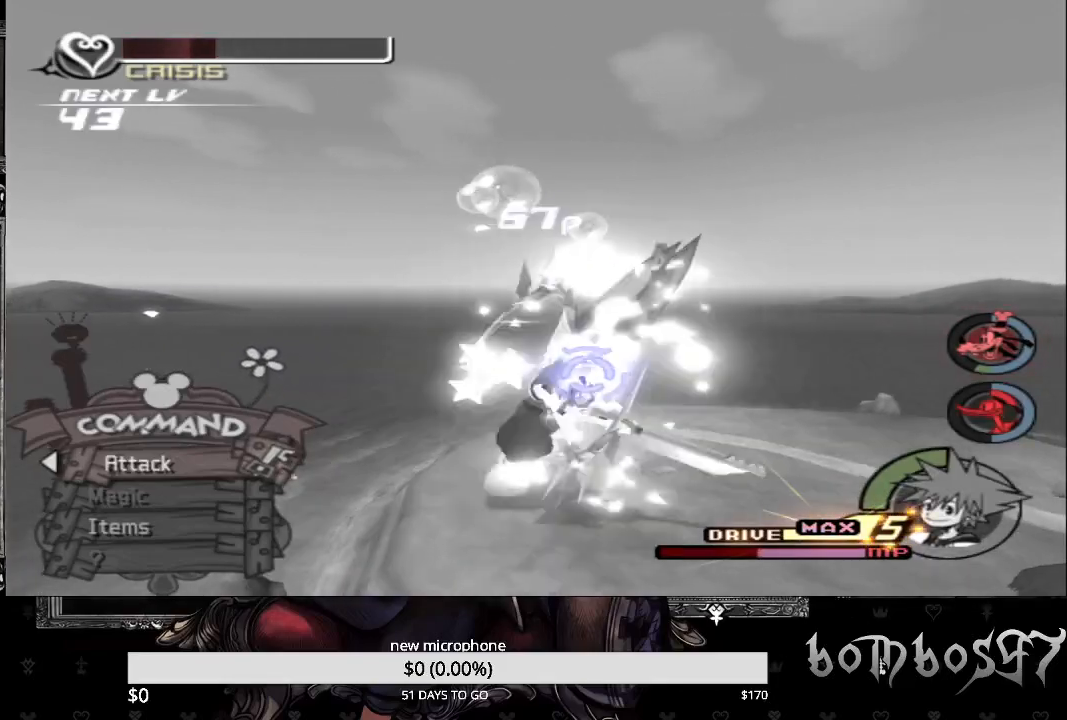
{"buttons": [], "left_stick": "center", "right_stick": "down-right", "events": [[300, "right_stick", "down-right"]]}
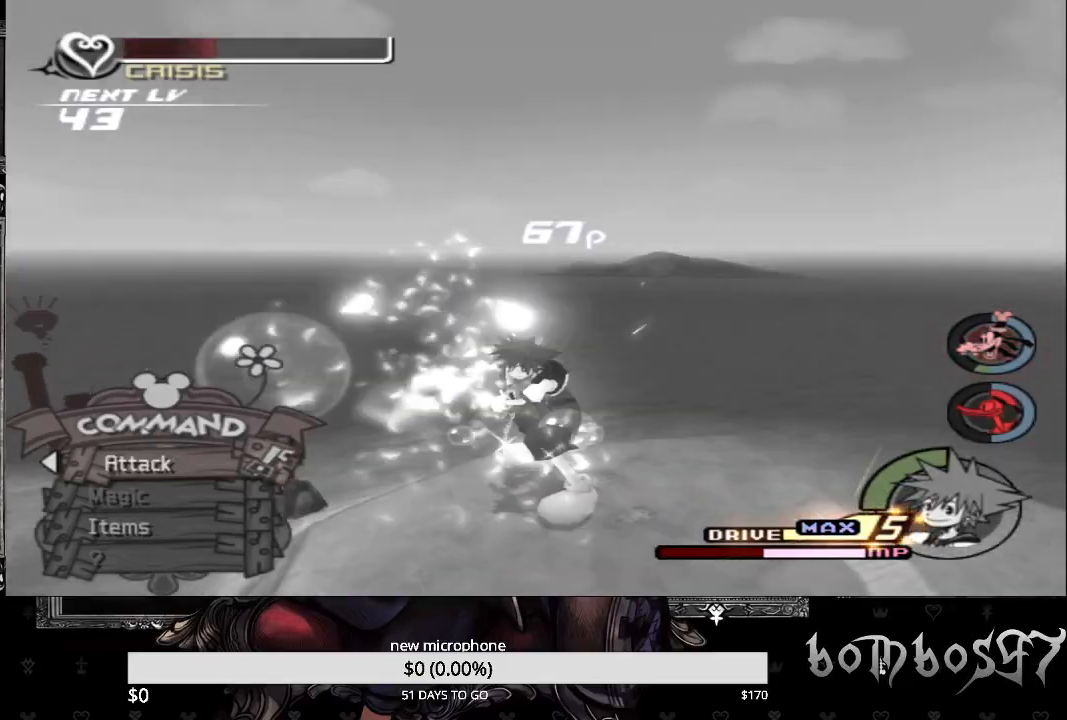
{"buttons": [], "left_stick": "right", "right_stick": "down-right", "events": [[100, "left_stick", "up-right"], [233, "right_stick", "center"], [333, "left_stick", "right"], [500, "right_stick", "down-right"]]}
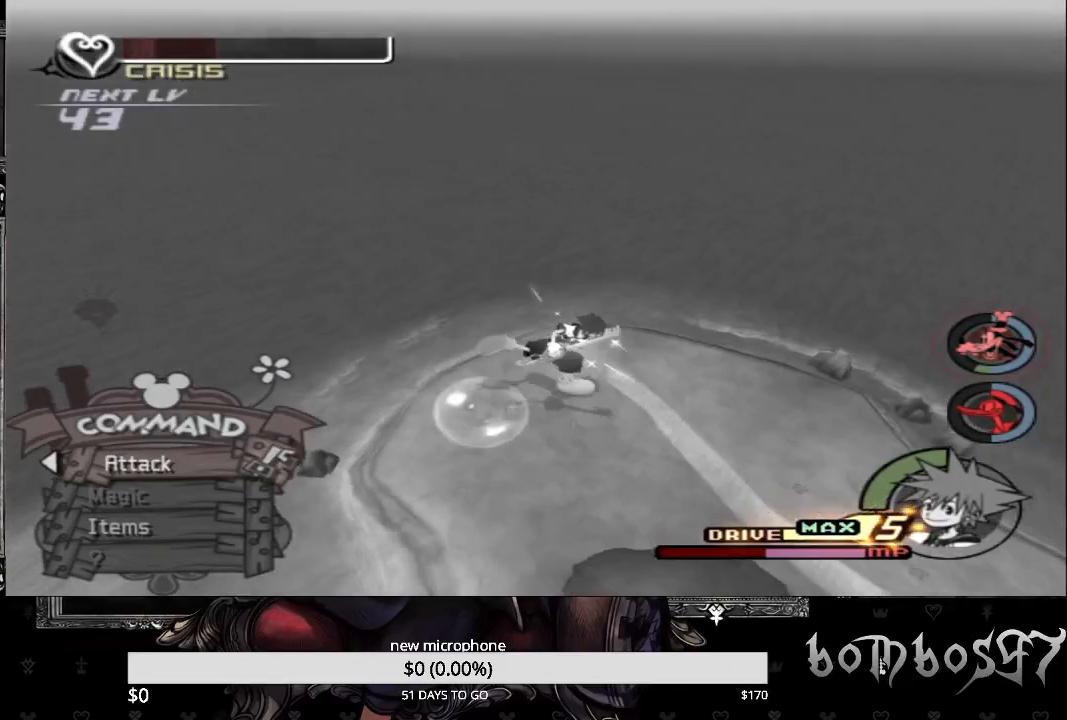
{"buttons": ["R1"], "left_stick": "right", "right_stick": "down-right", "events": [[467, "R1", "down"]]}
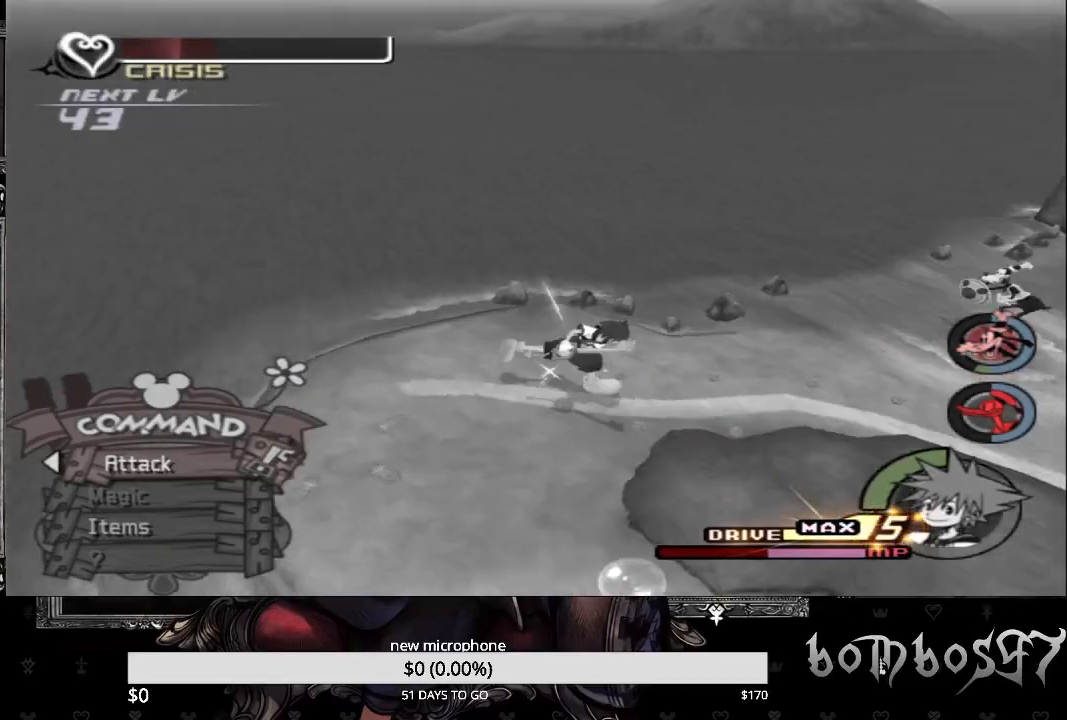
{"buttons": [], "left_stick": "up-right", "right_stick": "center", "events": [[67, "right_stick", "center"], [100, "R1", "up"], [467, "left_stick", "up-right"]]}
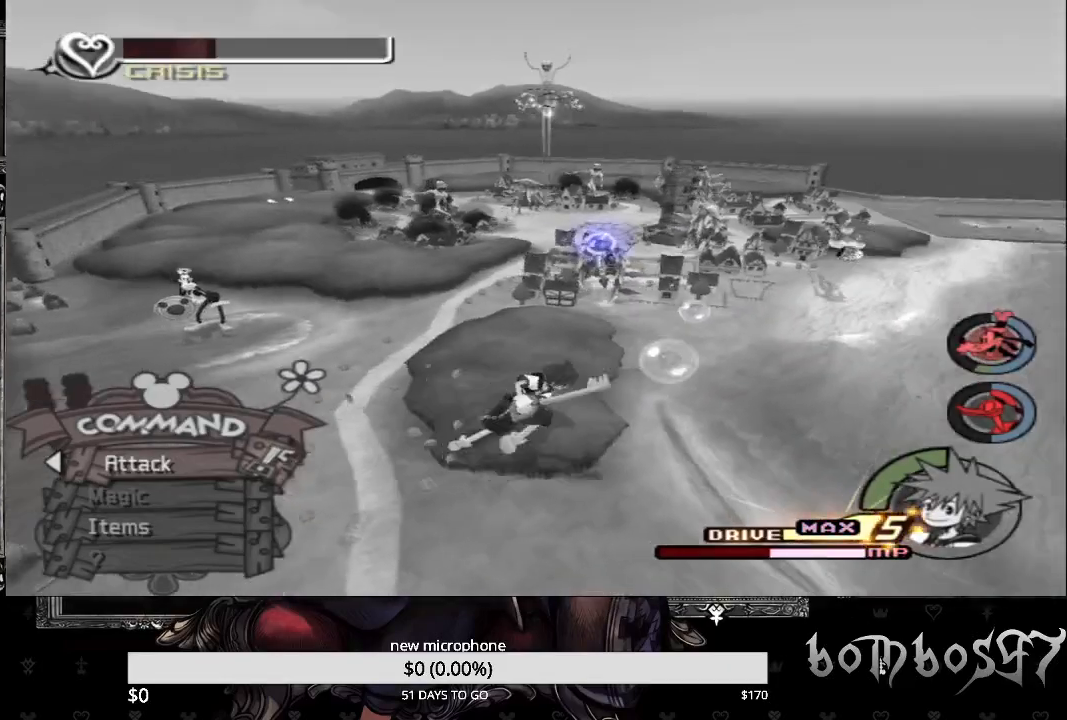
{"buttons": [], "left_stick": "up-right", "right_stick": "center", "events": [[133, "left_stick", "up"], [500, "left_stick", "up-right"]]}
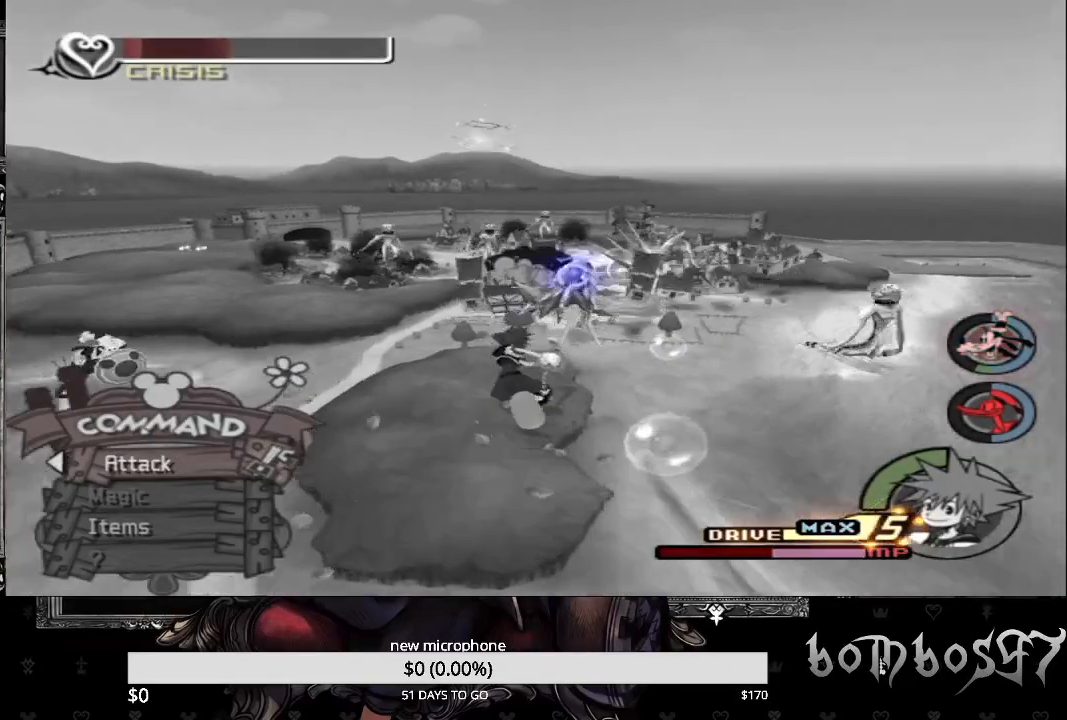
{"buttons": [], "left_stick": "right", "right_stick": "center", "events": [[267, "left_stick", "right"]]}
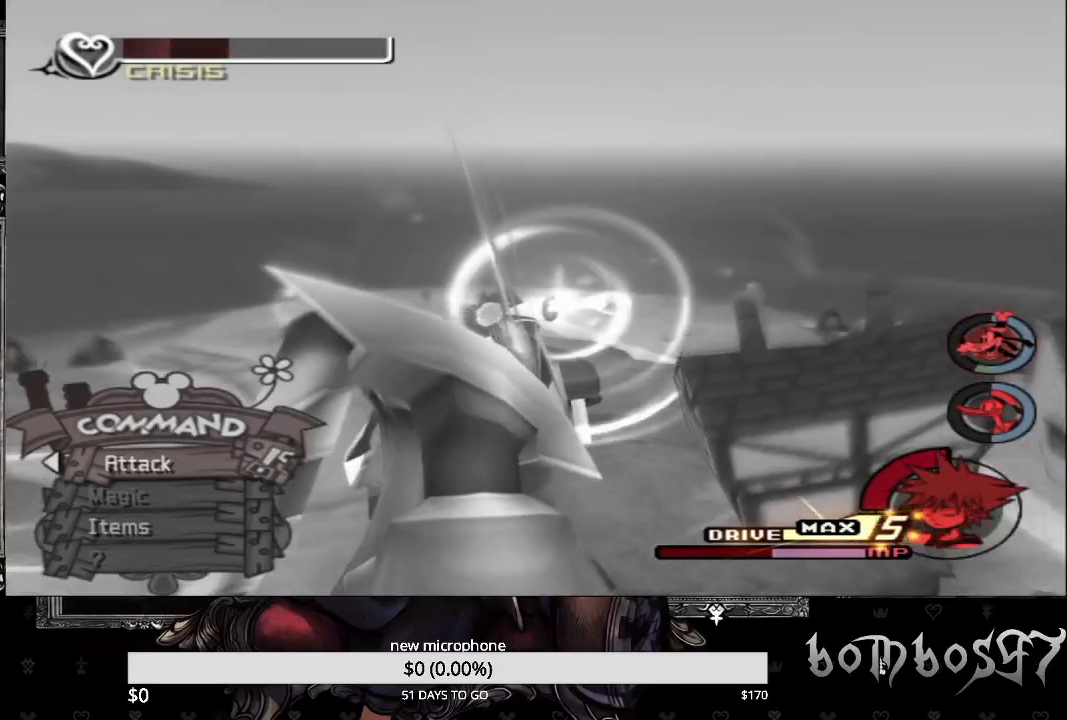
{"buttons": [], "left_stick": "center", "right_stick": "center", "events": [[67, "left_stick", "center"]]}
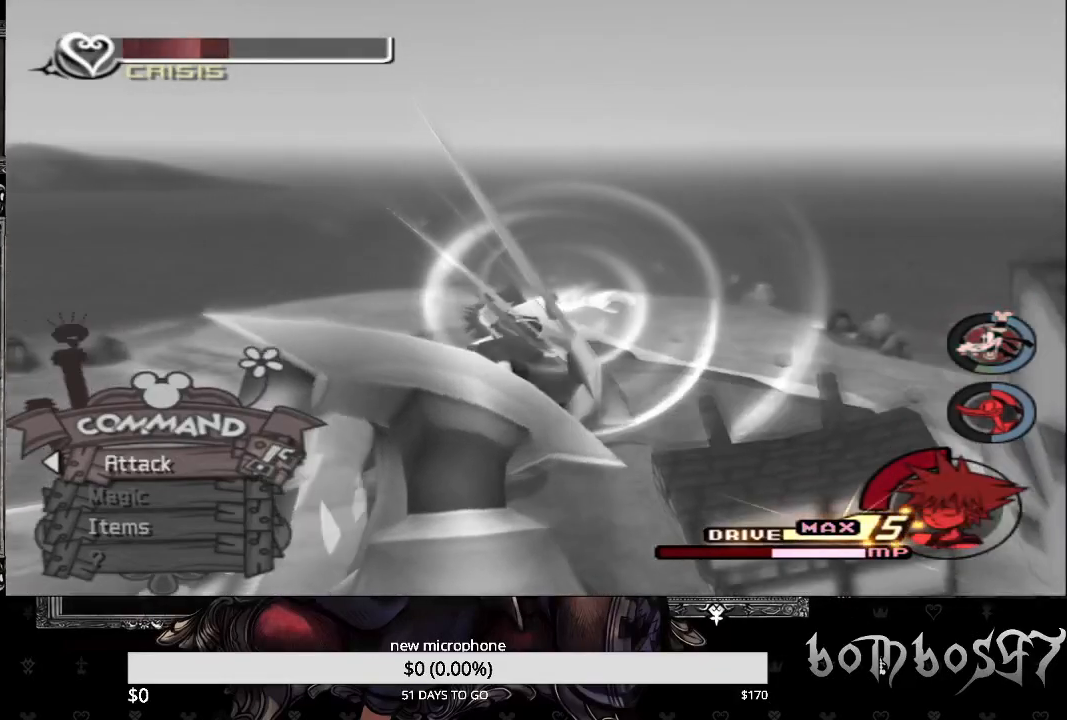
{"buttons": [], "left_stick": "center", "right_stick": "center", "events": []}
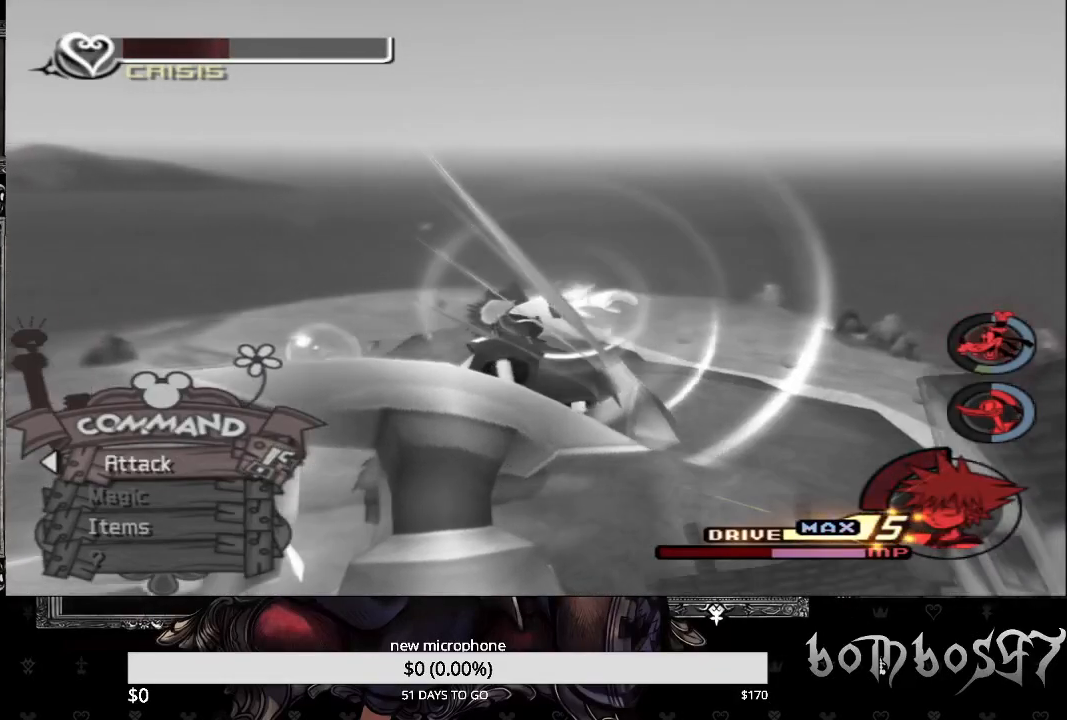
{"buttons": [], "left_stick": "center", "right_stick": "center", "events": []}
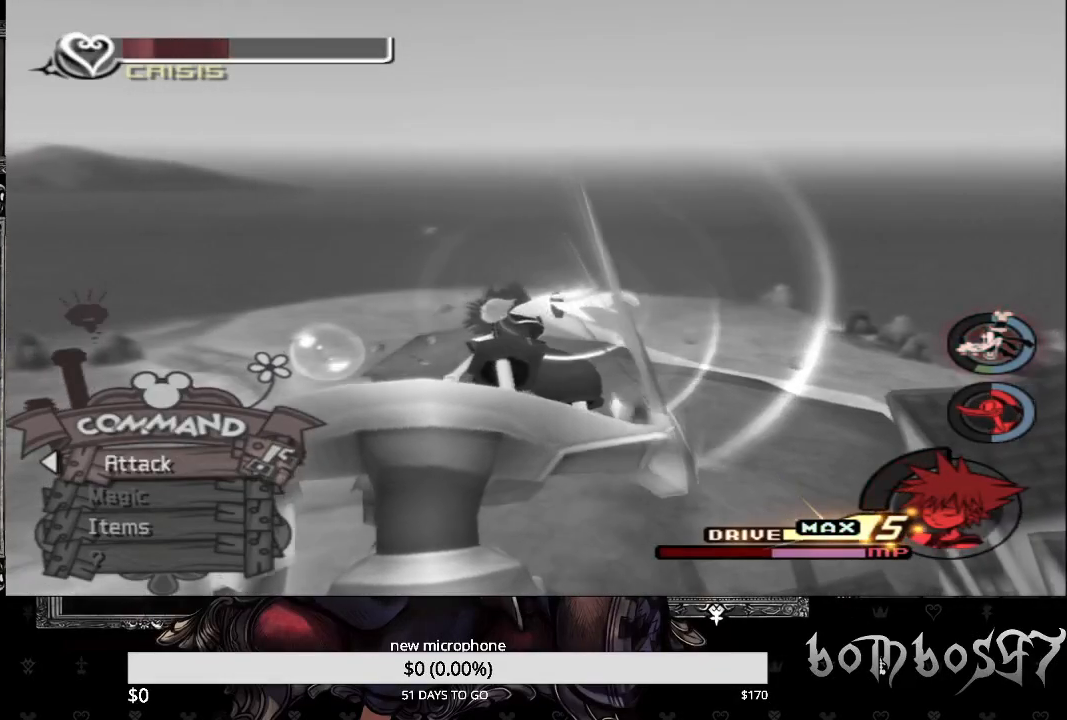
{"buttons": [], "left_stick": "center", "right_stick": "center", "events": []}
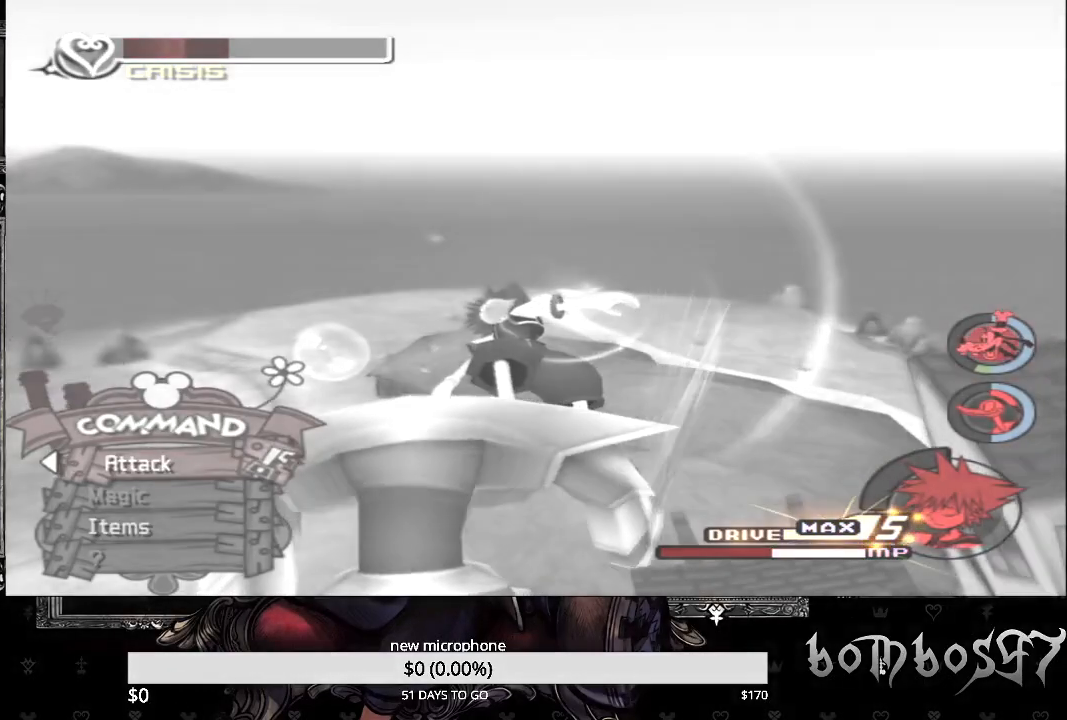
{"buttons": [], "left_stick": "center", "right_stick": "center", "events": []}
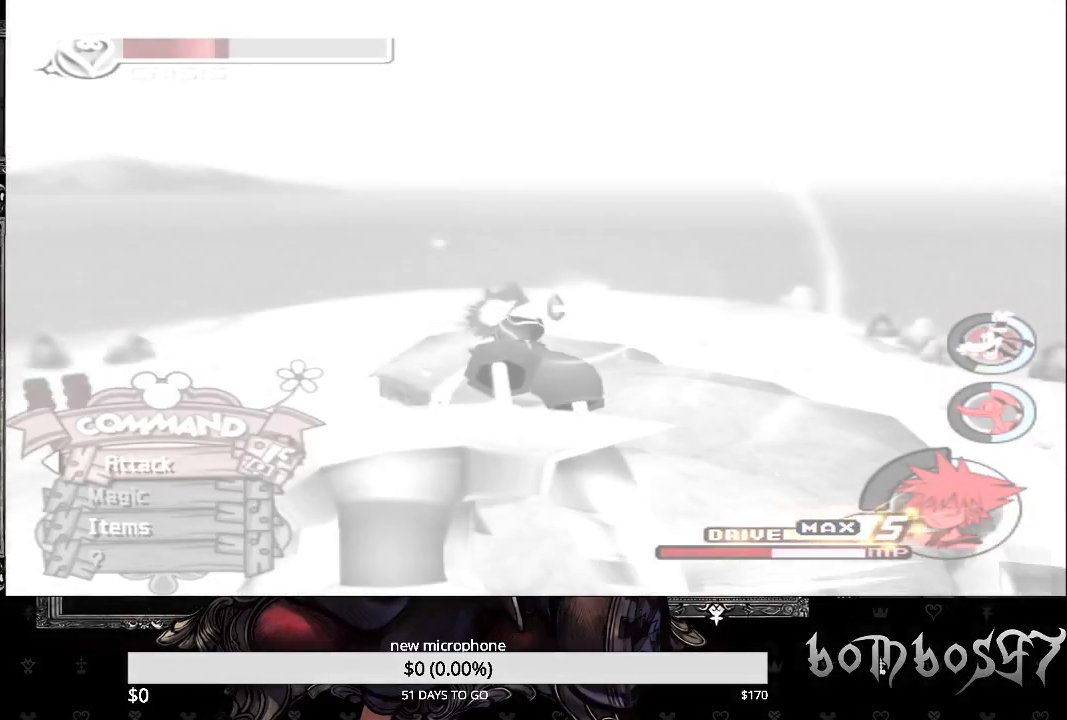
{"buttons": [], "left_stick": "center", "right_stick": "center", "events": []}
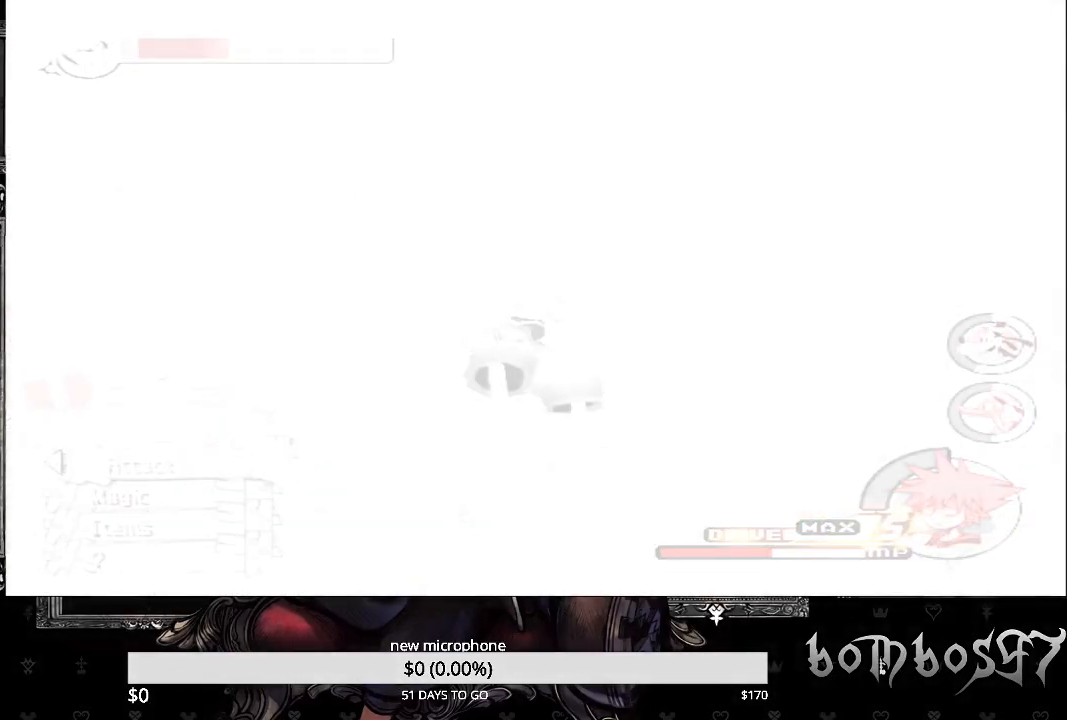
{"buttons": [], "left_stick": "center", "right_stick": "center", "events": []}
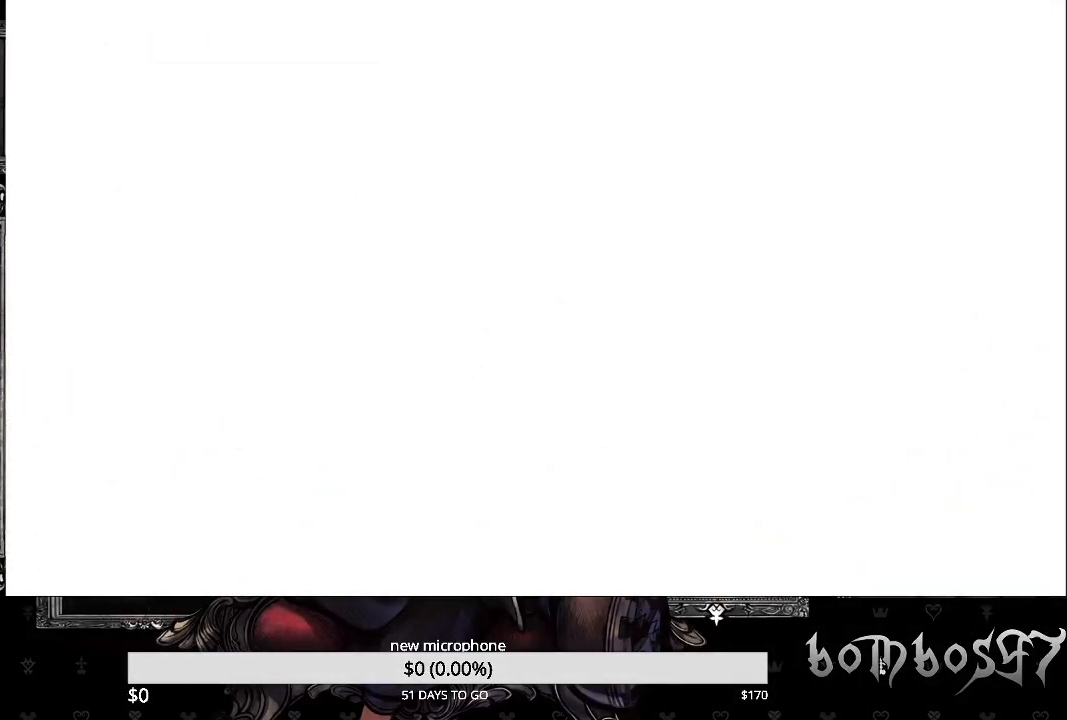
{"buttons": [], "left_stick": "center", "right_stick": "center", "events": []}
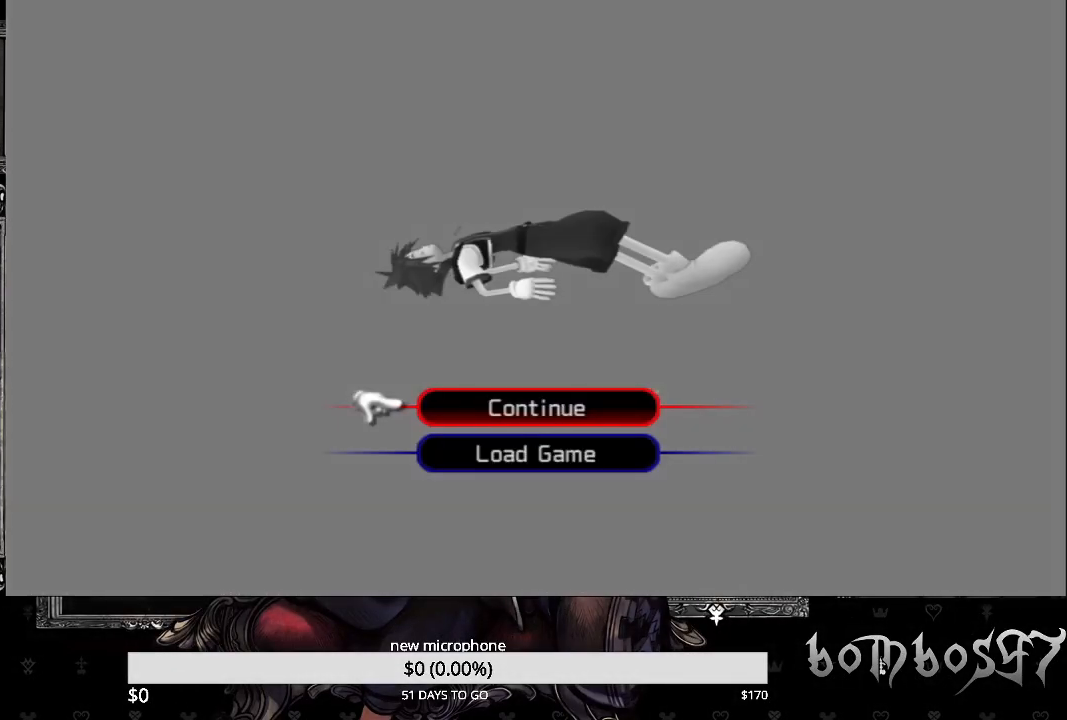
{"buttons": [], "left_stick": "center", "right_stick": "center", "events": [[333, "CROSS", "down"], [500, "CROSS", "up"]]}